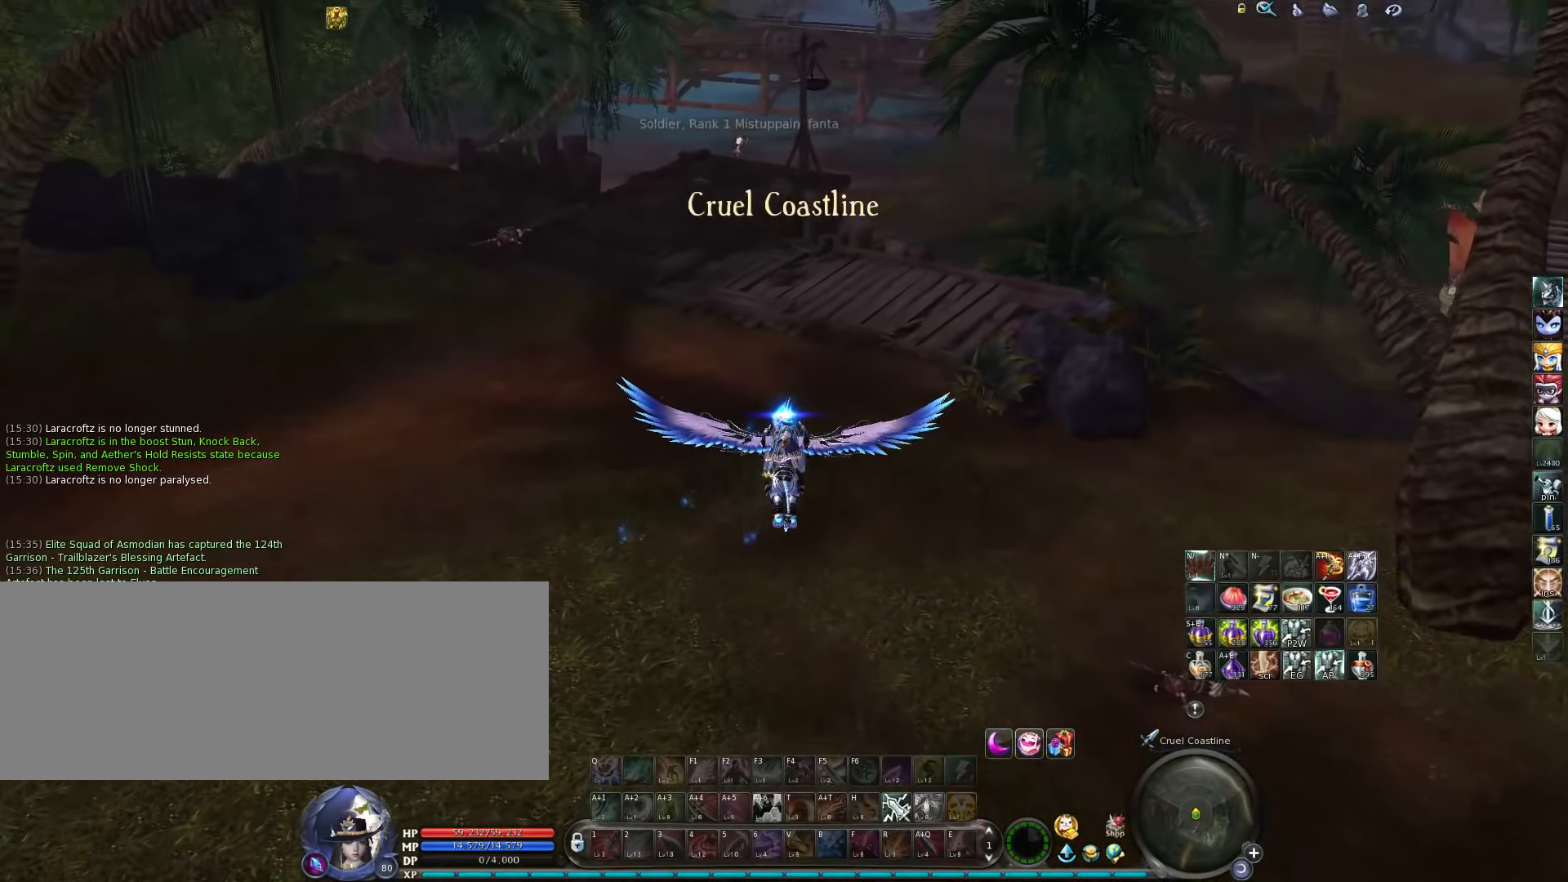
Gameplay with keyboard; each line is a JSON object with the keys held at the frame after it. "events" lists presses ("down") and releases ("up") of ".", "/", "0", "1", "2", "3", "4", "5", "6", "7", "8", "9", "a", "alt_l", "alt_r", "b", "backslash", "backspace", "c", "caps_lock", "comma", "ctrl", "d", "down", "e", "equals", "escape", "f", "f1", "f10", "f11", "f12", "f2", "f3", "f4", "f5", "f6", "f7", "f8", "f9", "g", "h", "i", "j", "k", "l", "lbracket", "left", "m", "minus", "n", "o", "p", "q", "quote", "r", "rbracket", "return", "right", "s", "semicolon", "shift_l", "shift_r", "space", "super", "t", "tab", "tilde", "u", "up", "v", "w", "x", "y" and "z" between this image and that frame as [ms after this image, input, new state], when the widget could be followed in between. No other keys are recorded. Mouse input is not recorded.
{"keys": [], "events": []}
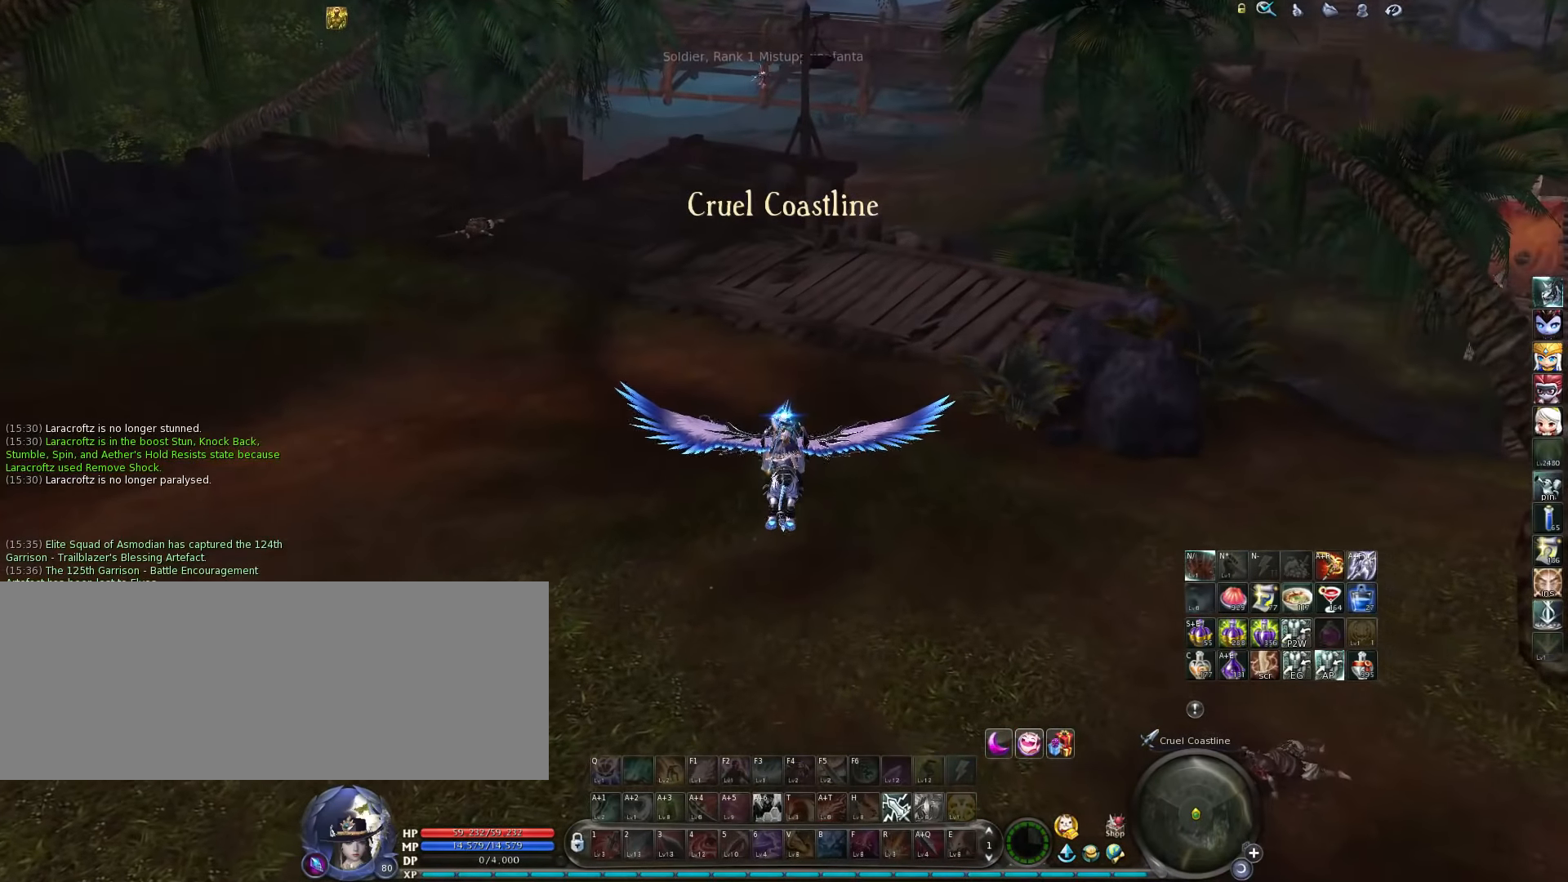
{"keys": [], "events": []}
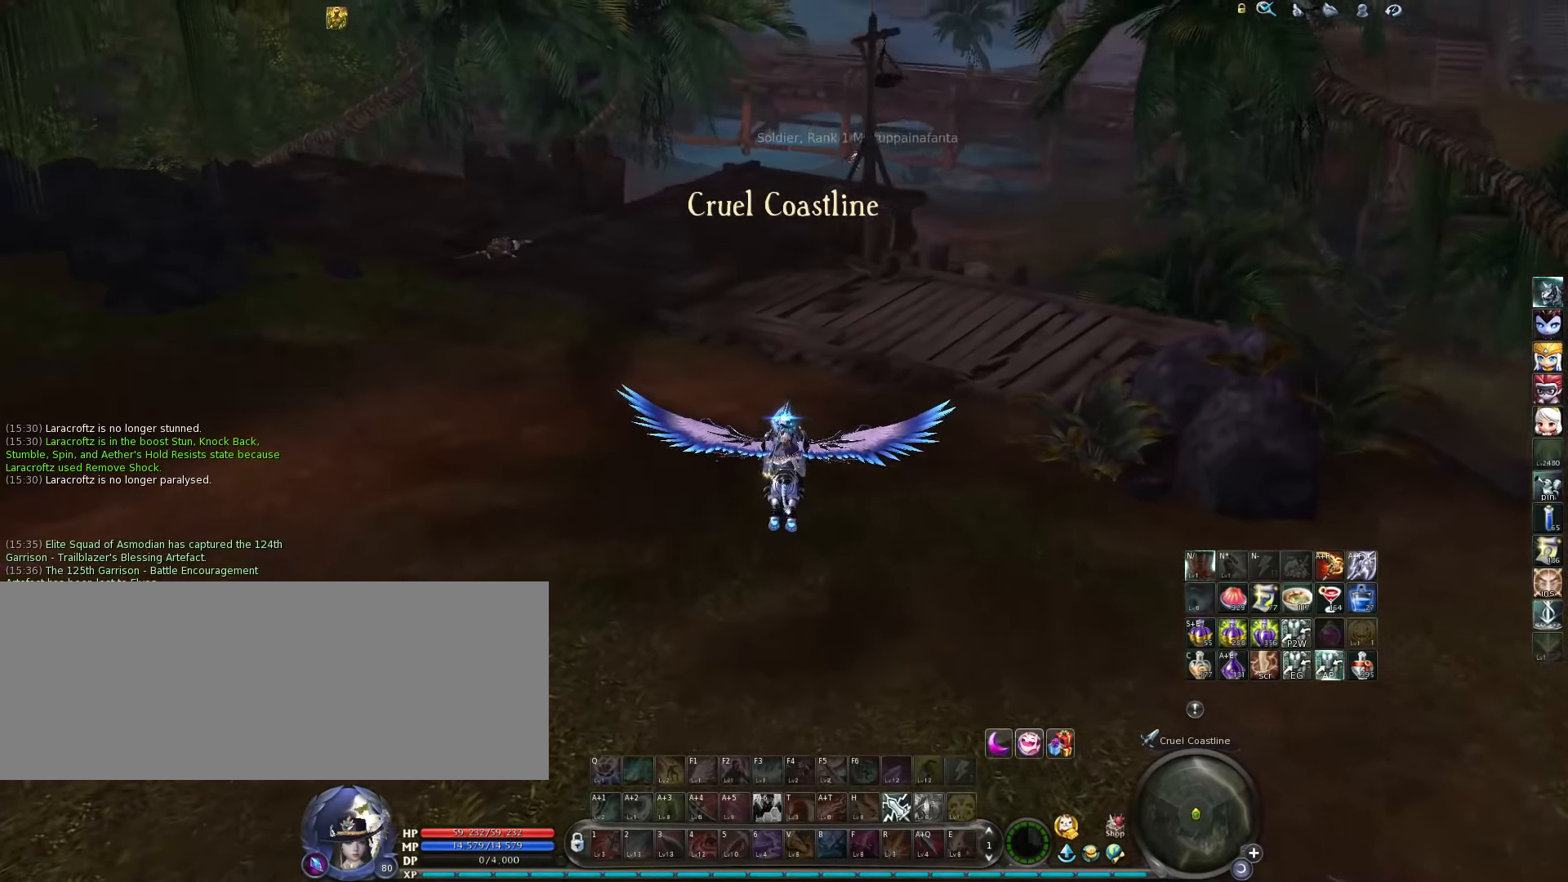
{"keys": [], "events": []}
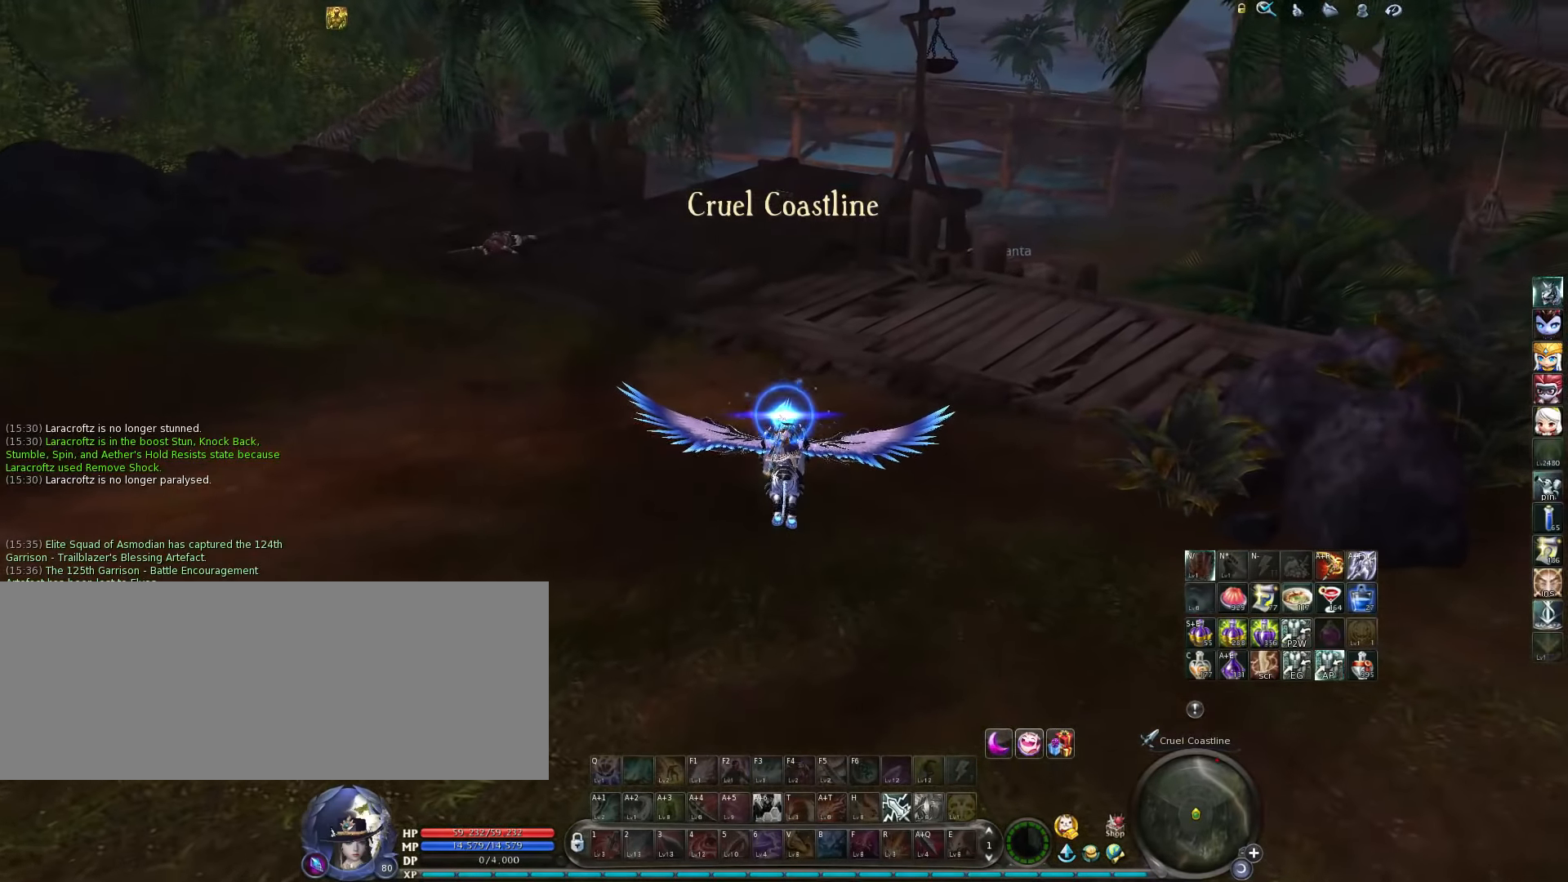
{"keys": [], "events": [[183, "space", "down"], [283, "space", "up"]]}
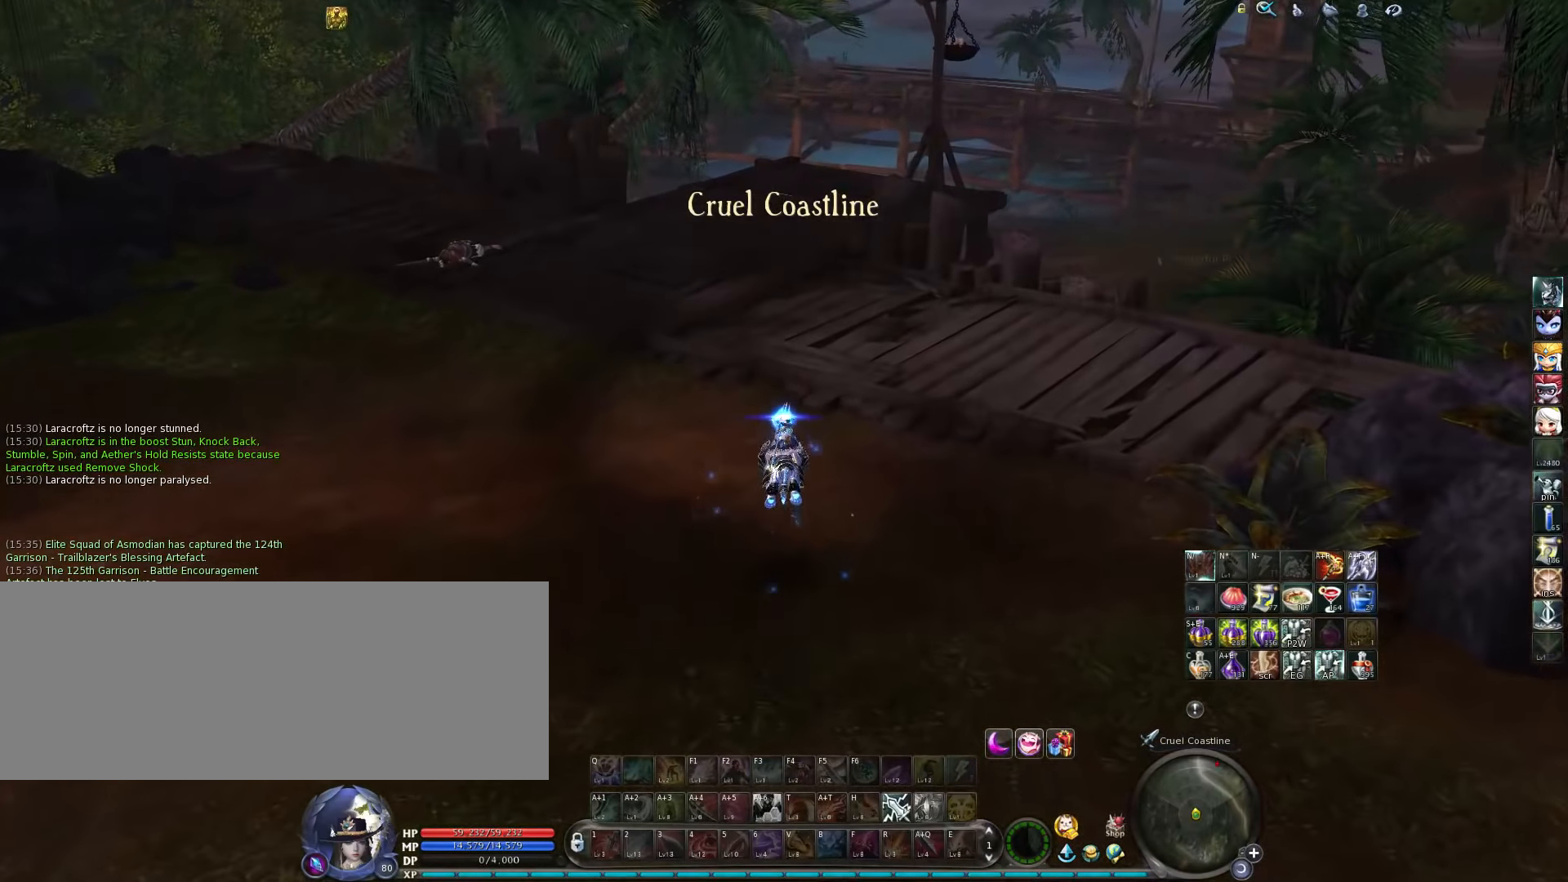
{"keys": [], "events": [[50, "s", "down"], [150, "s", "up"]]}
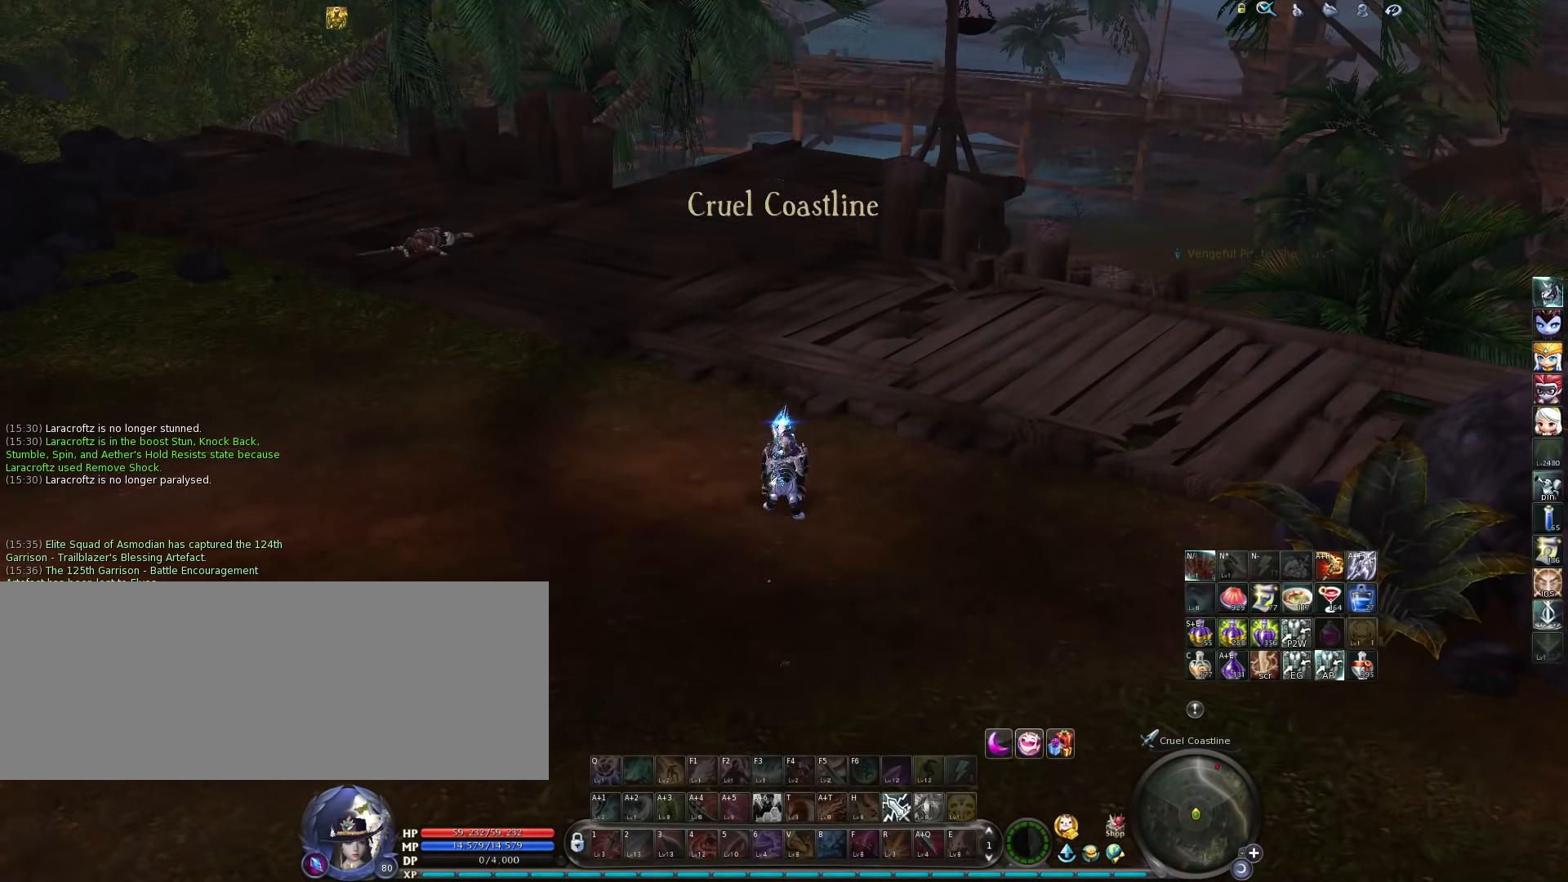
{"keys": [], "events": [[116, "super", "down"], [150, "super", "up"]]}
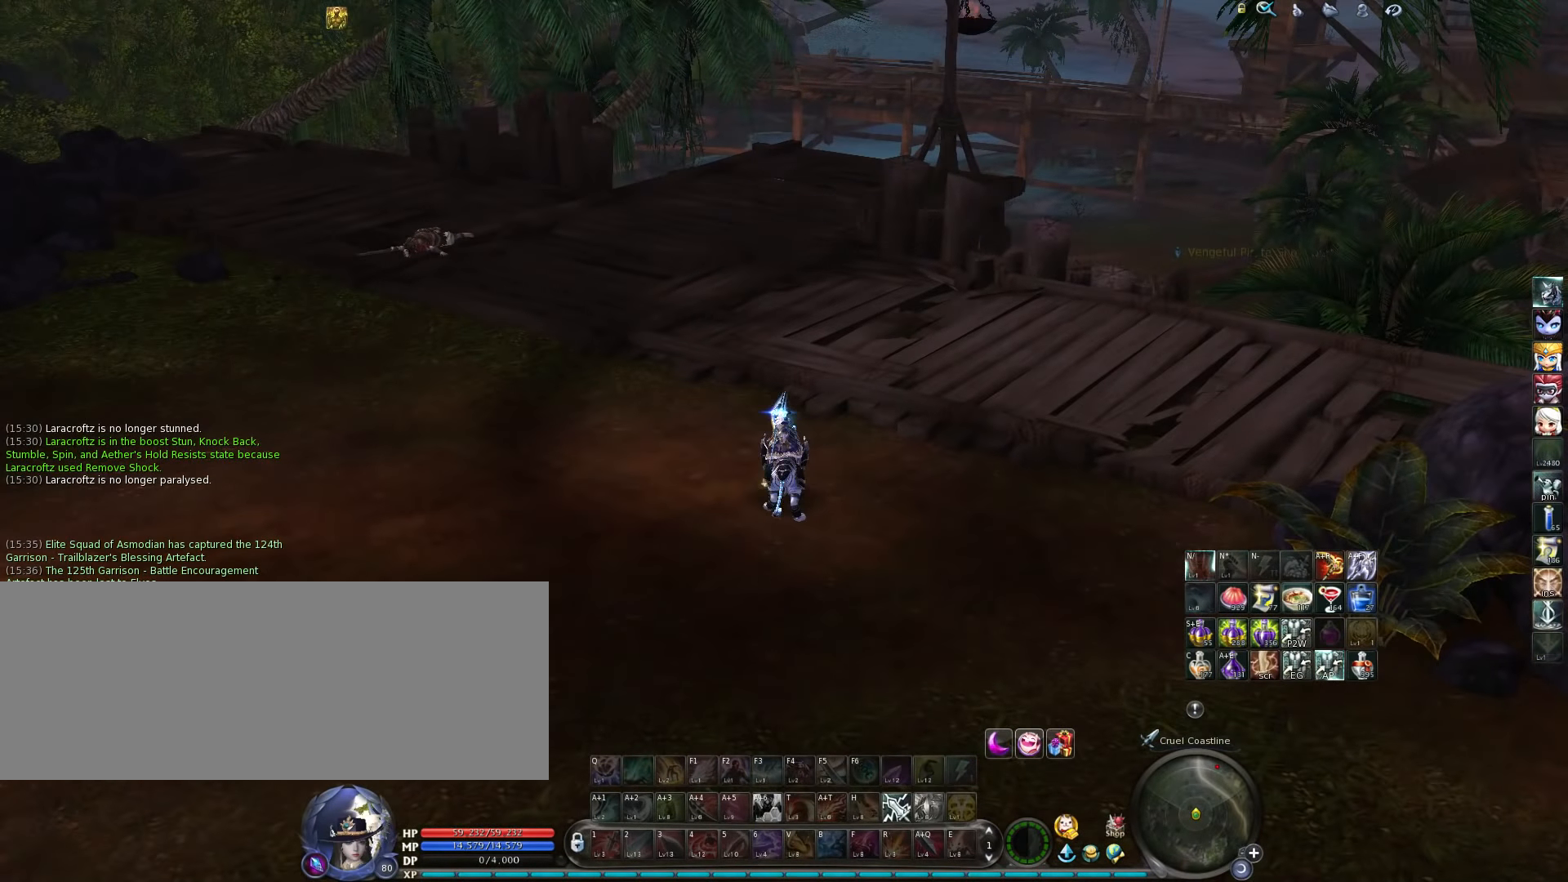
{"keys": [], "events": []}
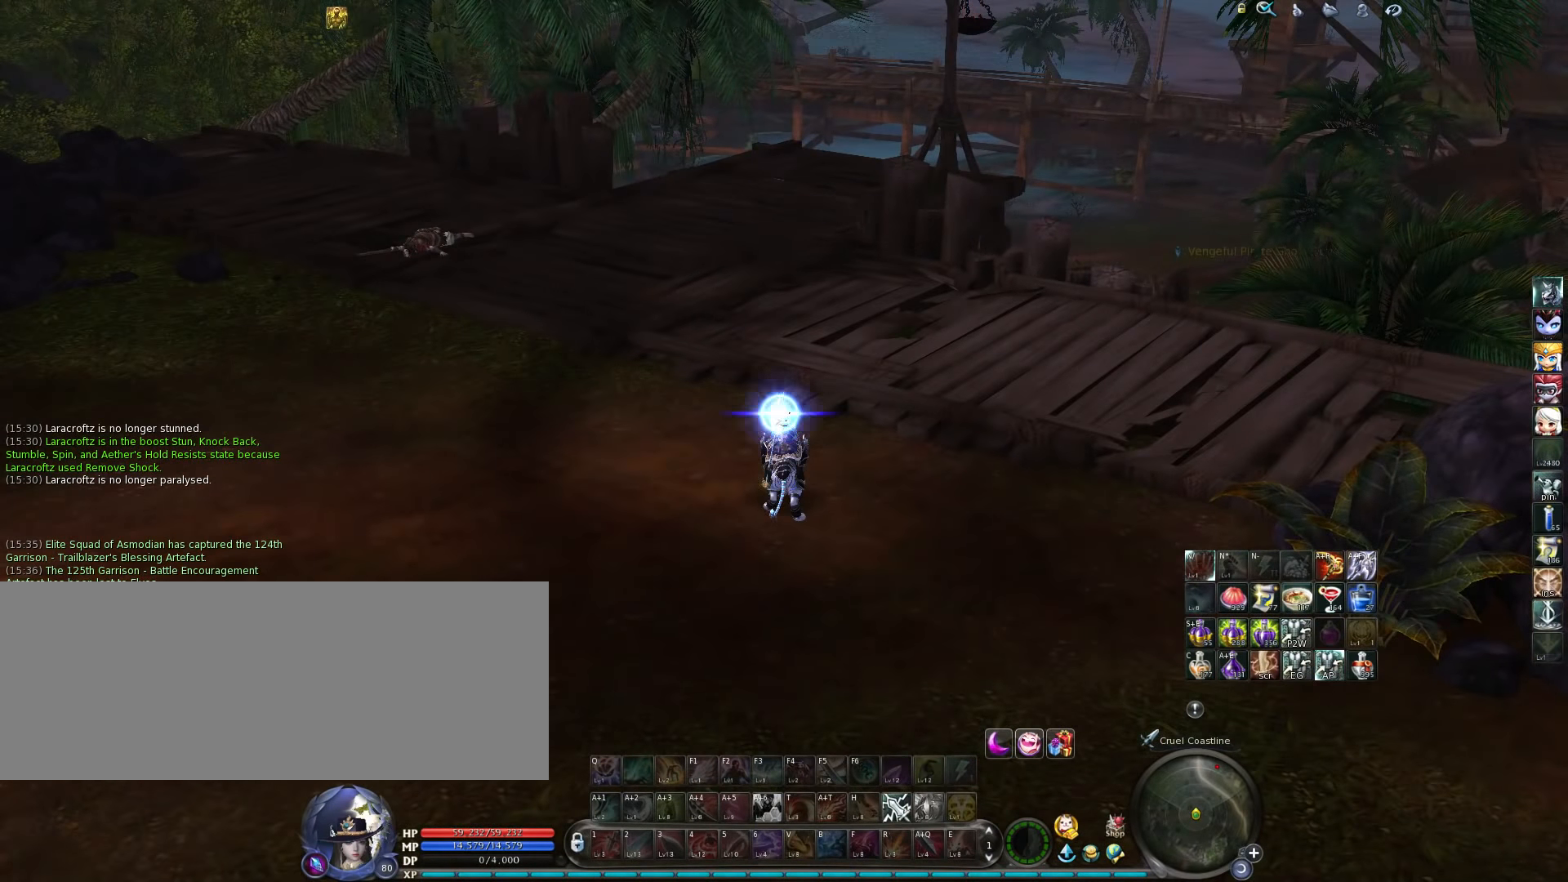
{"keys": [], "events": []}
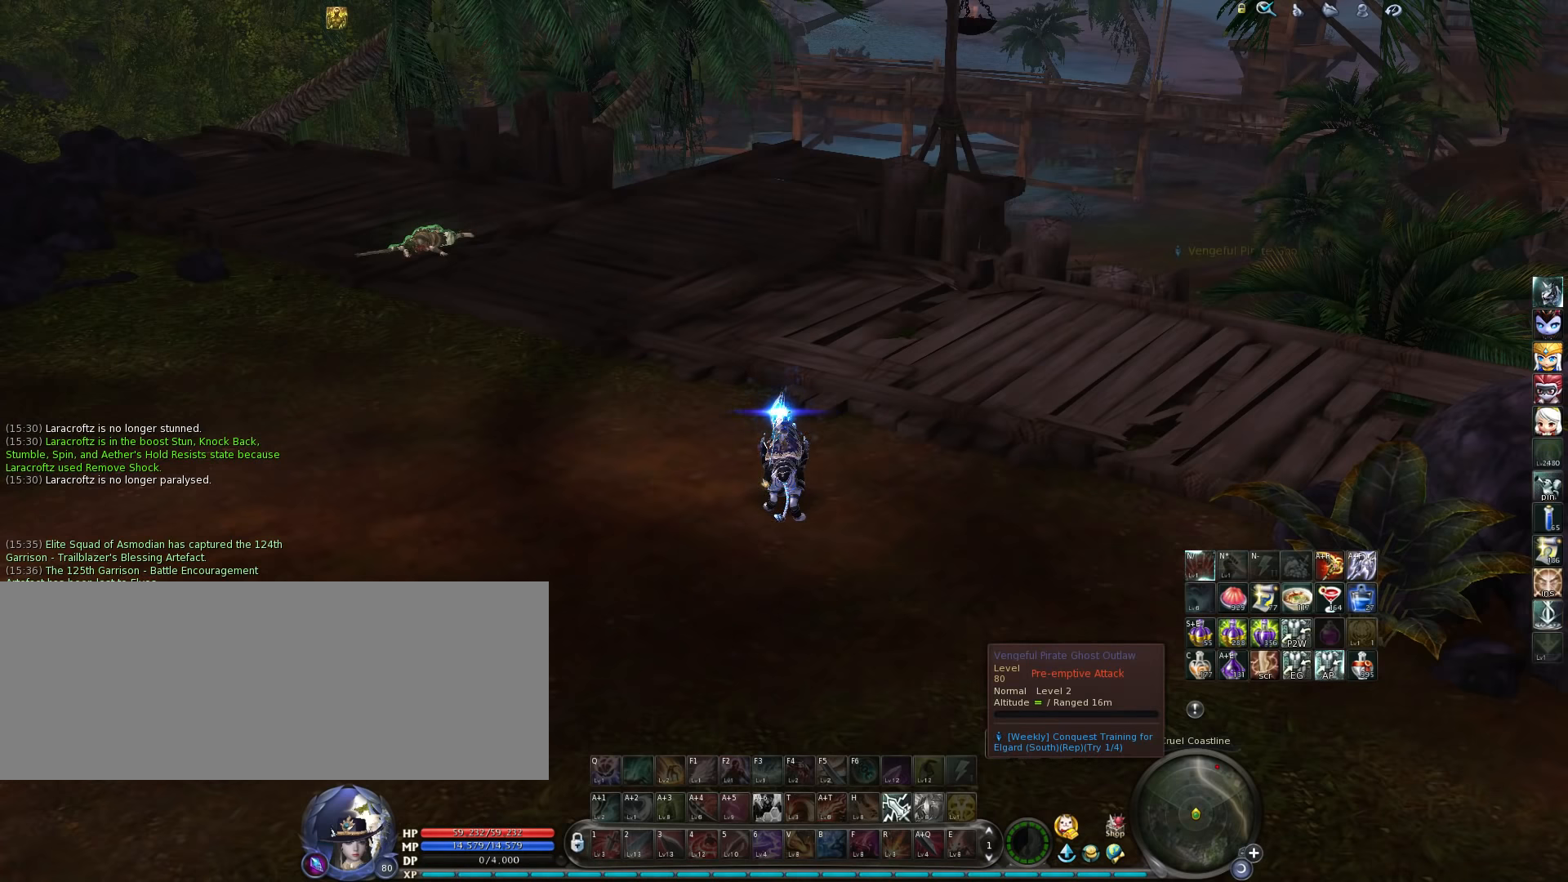
{"keys": [], "events": []}
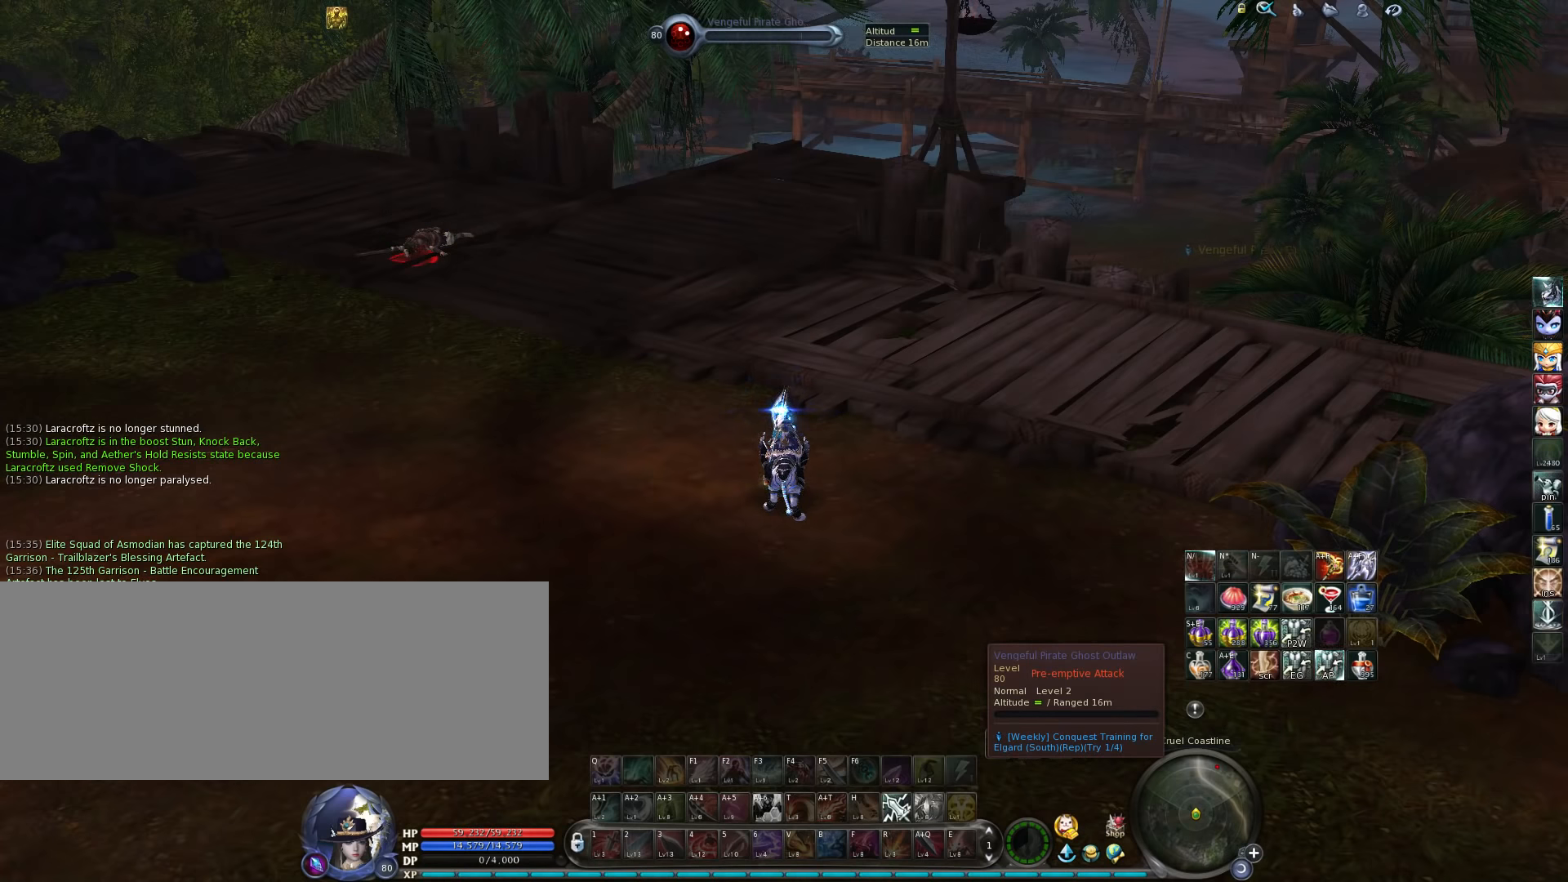
{"keys": [], "events": [[150, "super", "down"], [183, "super", "up"]]}
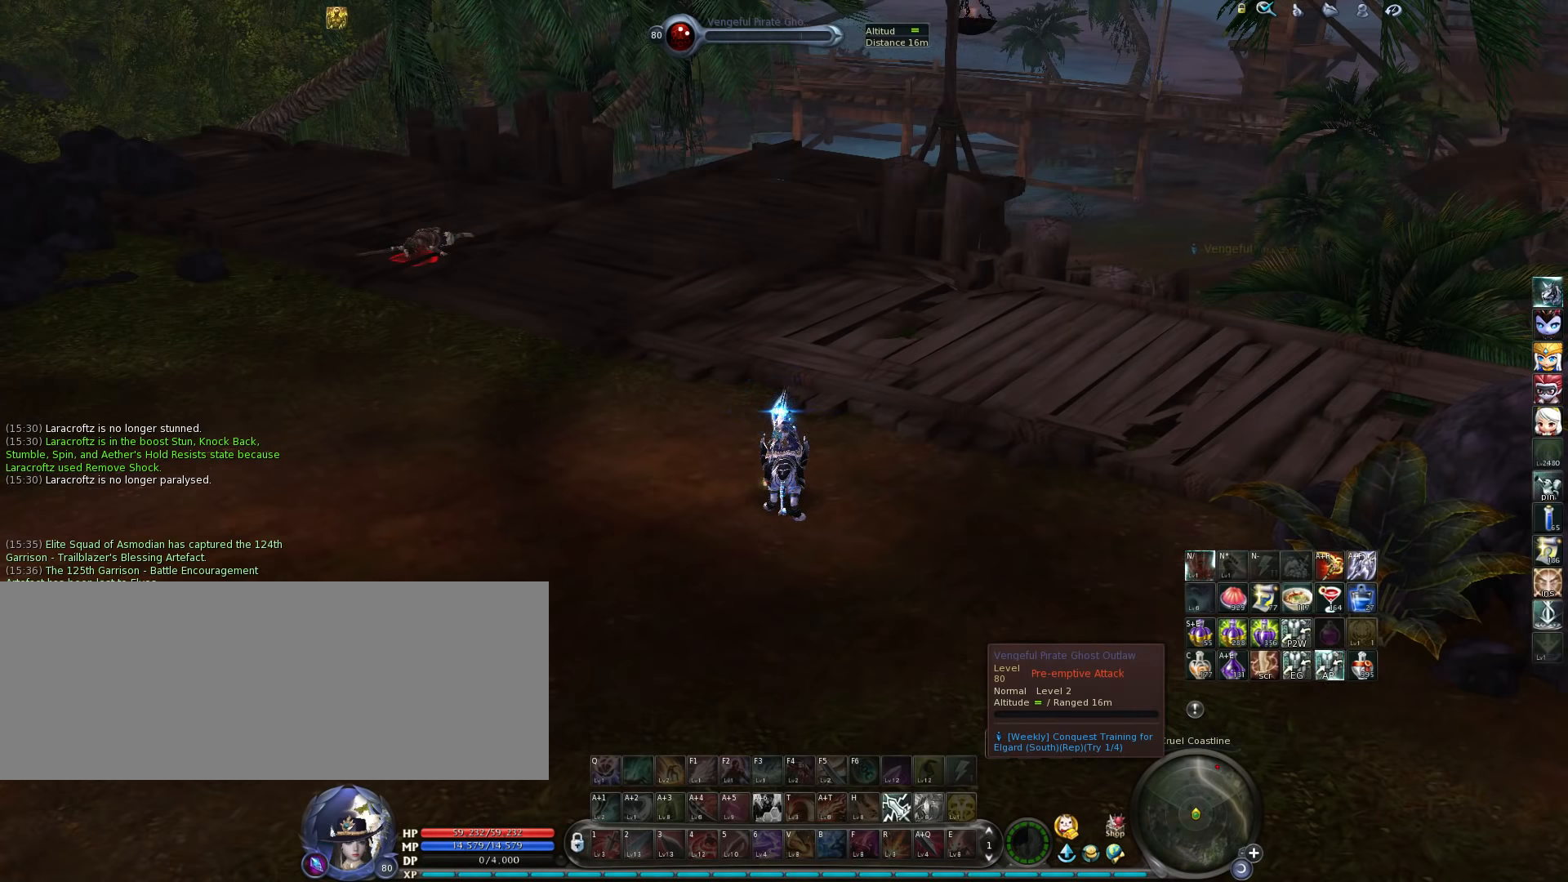
{"keys": [], "events": []}
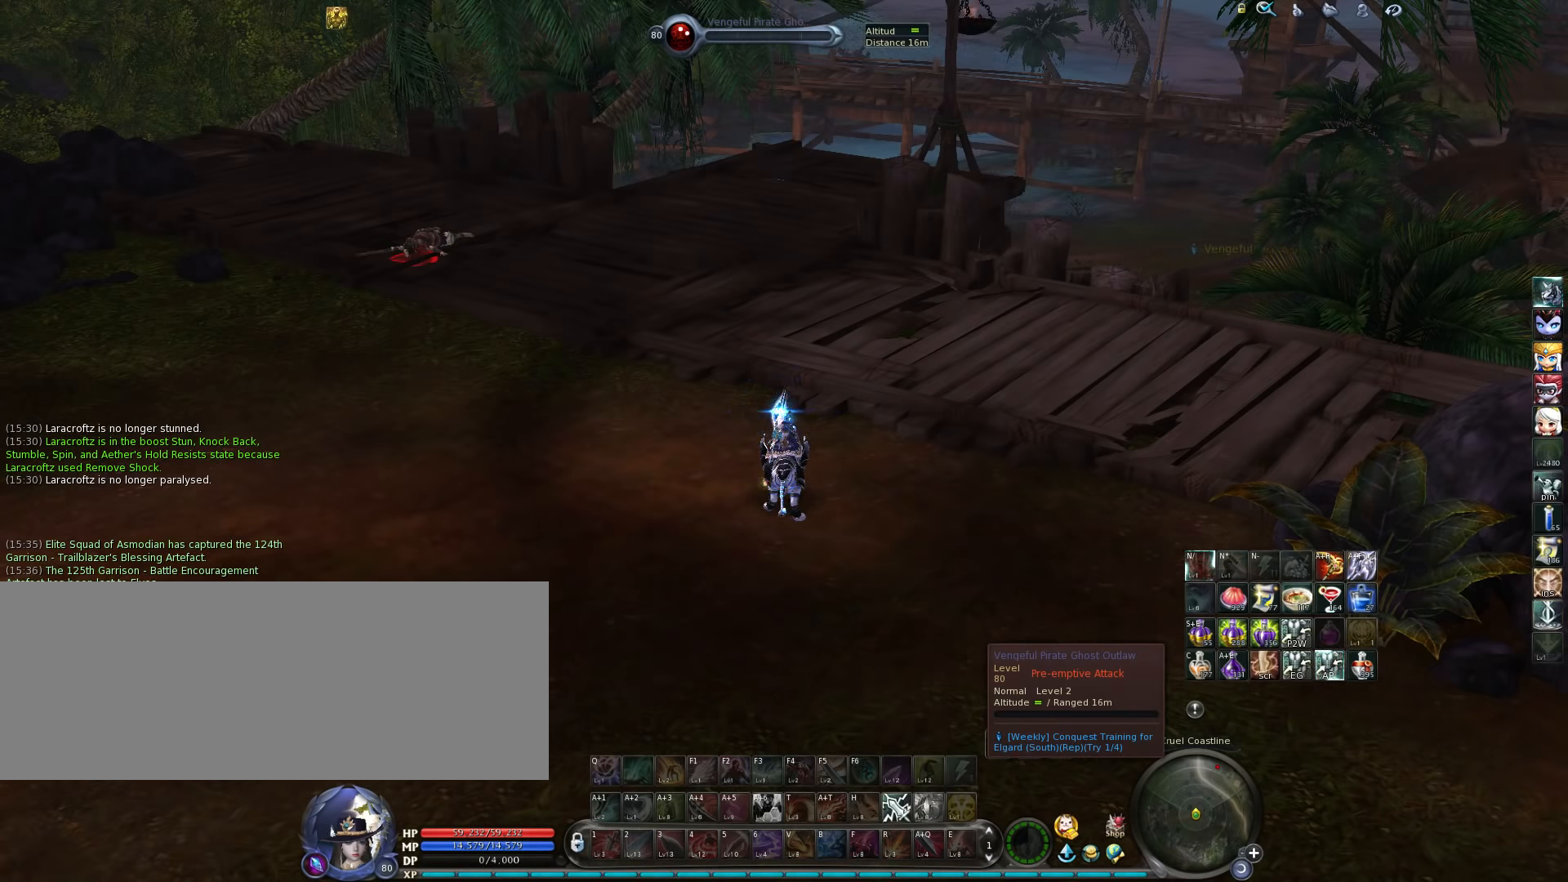
{"keys": [], "events": []}
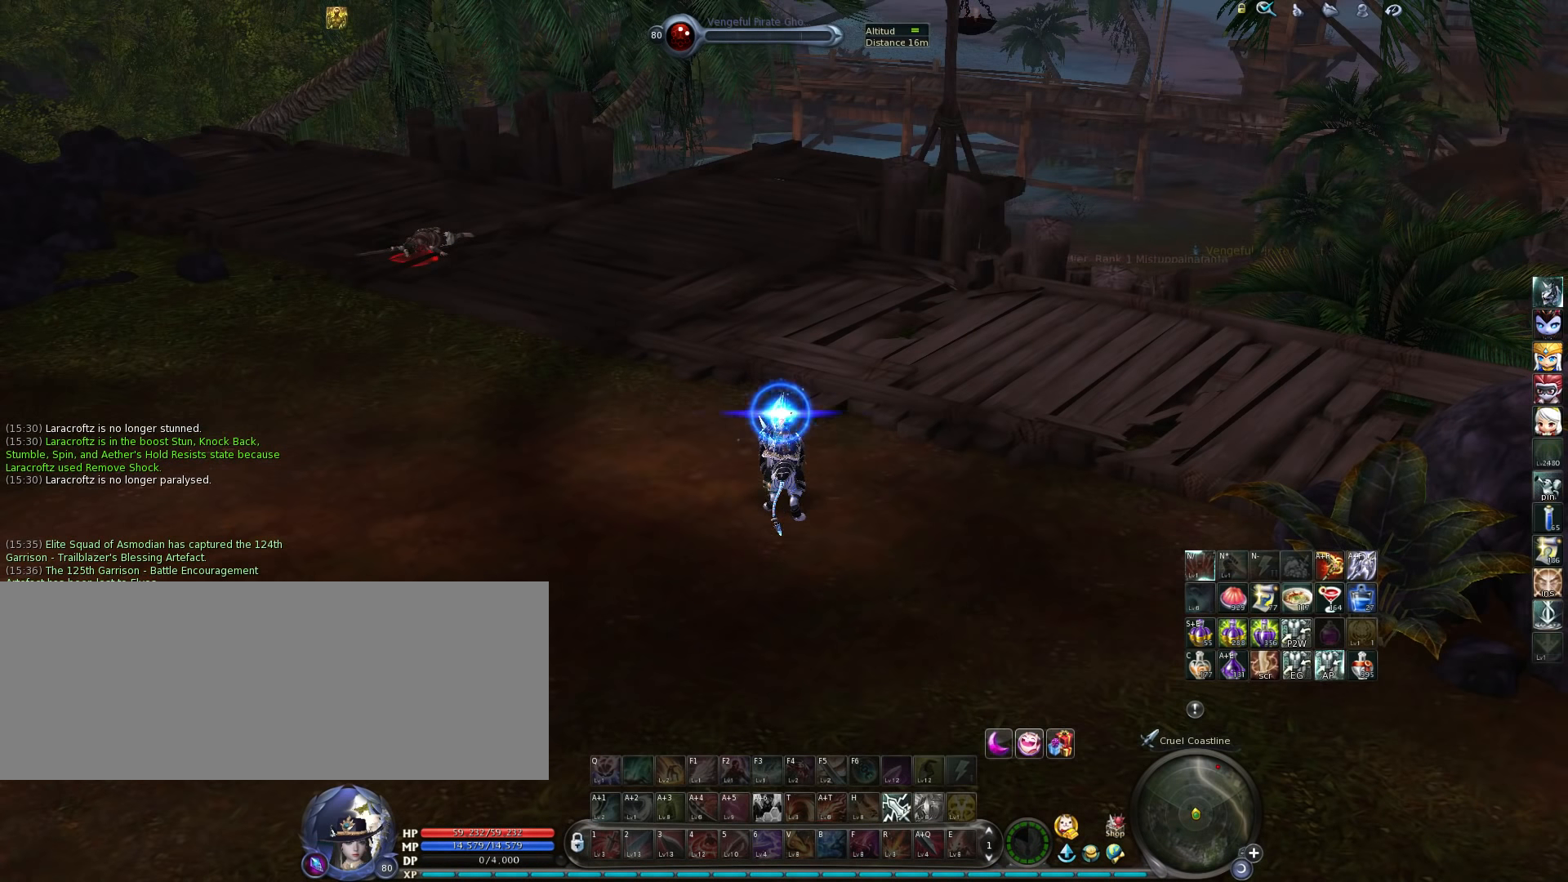
{"keys": [], "events": []}
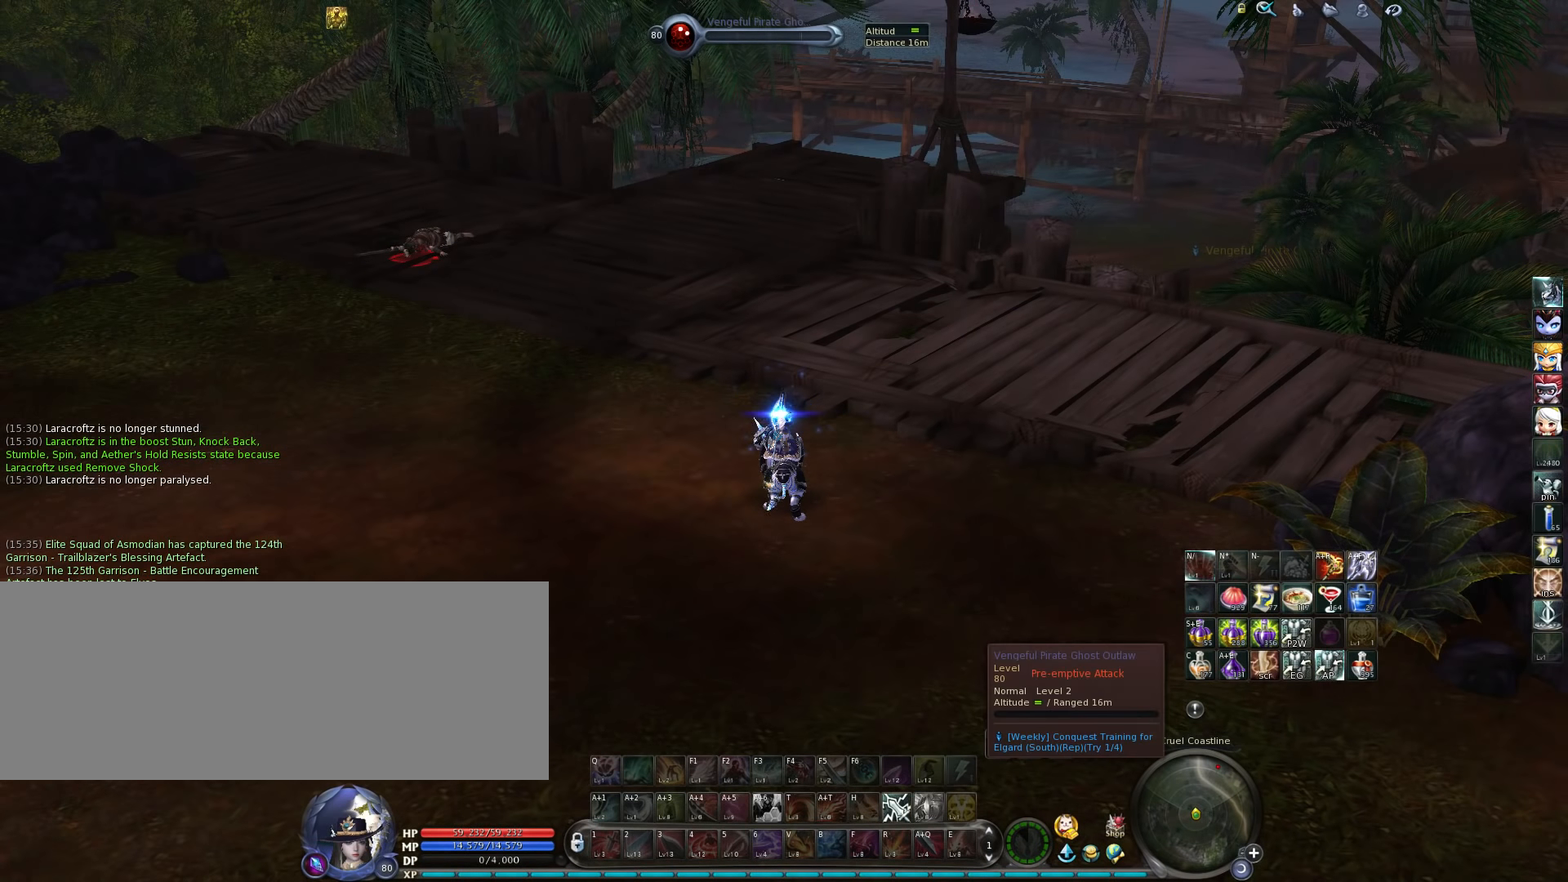
{"keys": [], "events": []}
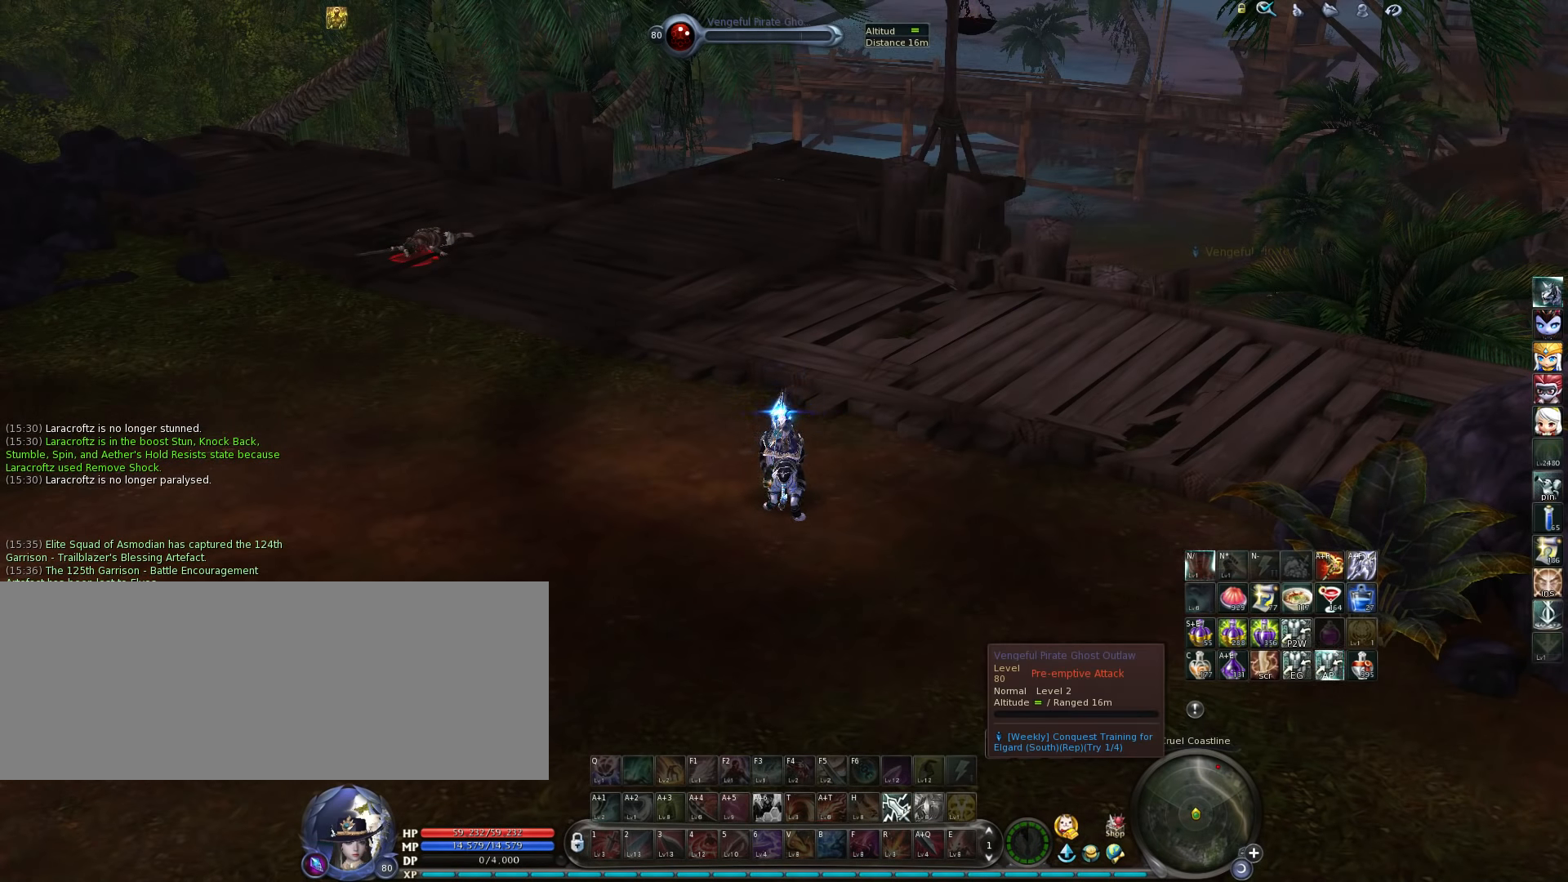
{"keys": [], "events": []}
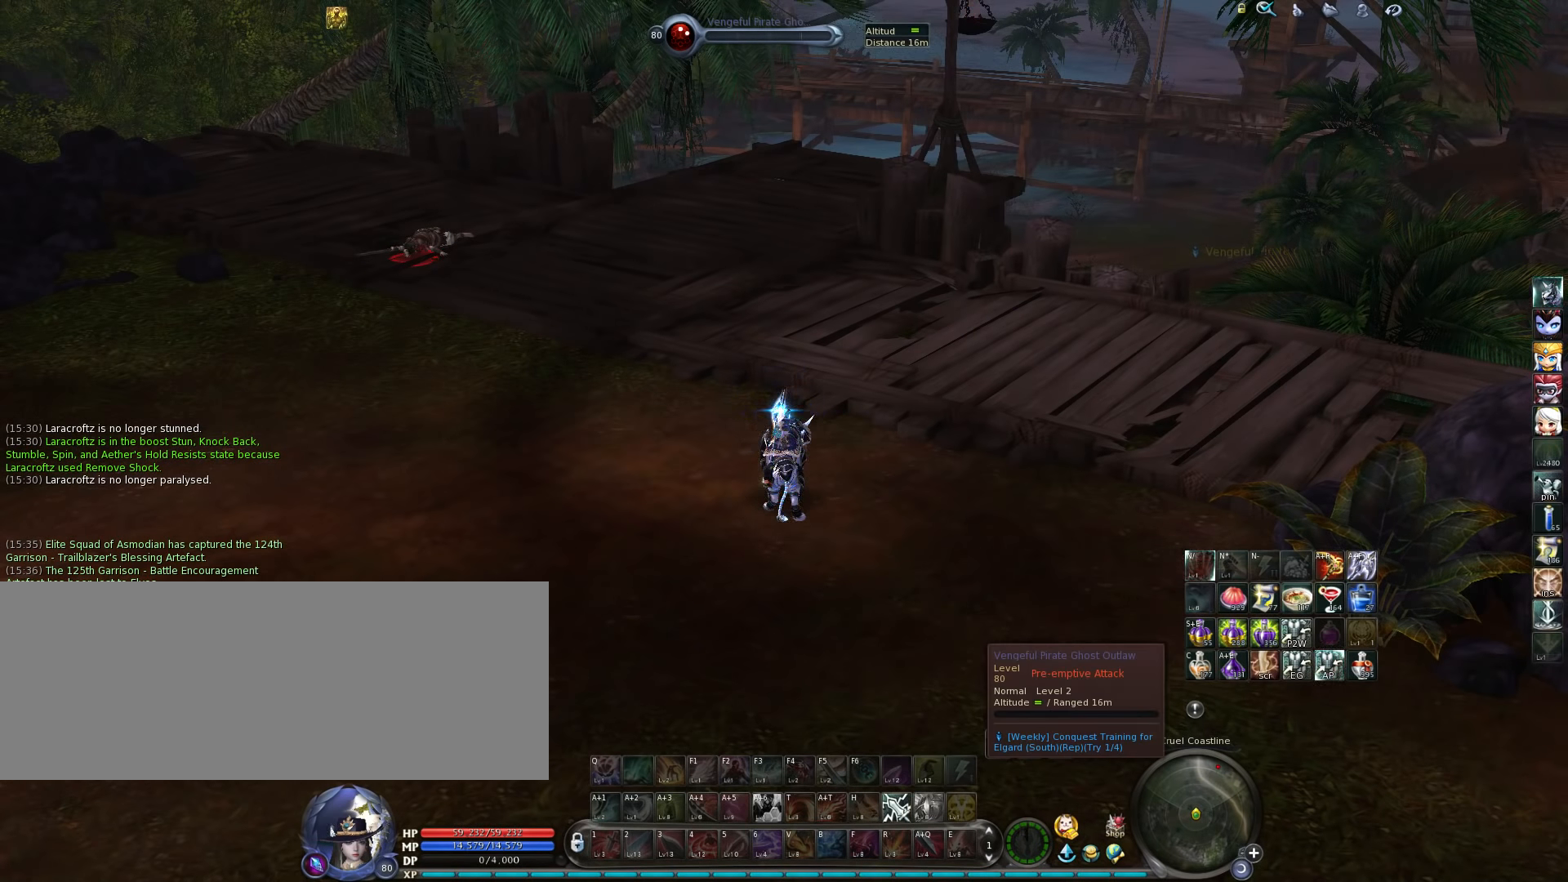
{"keys": [], "events": []}
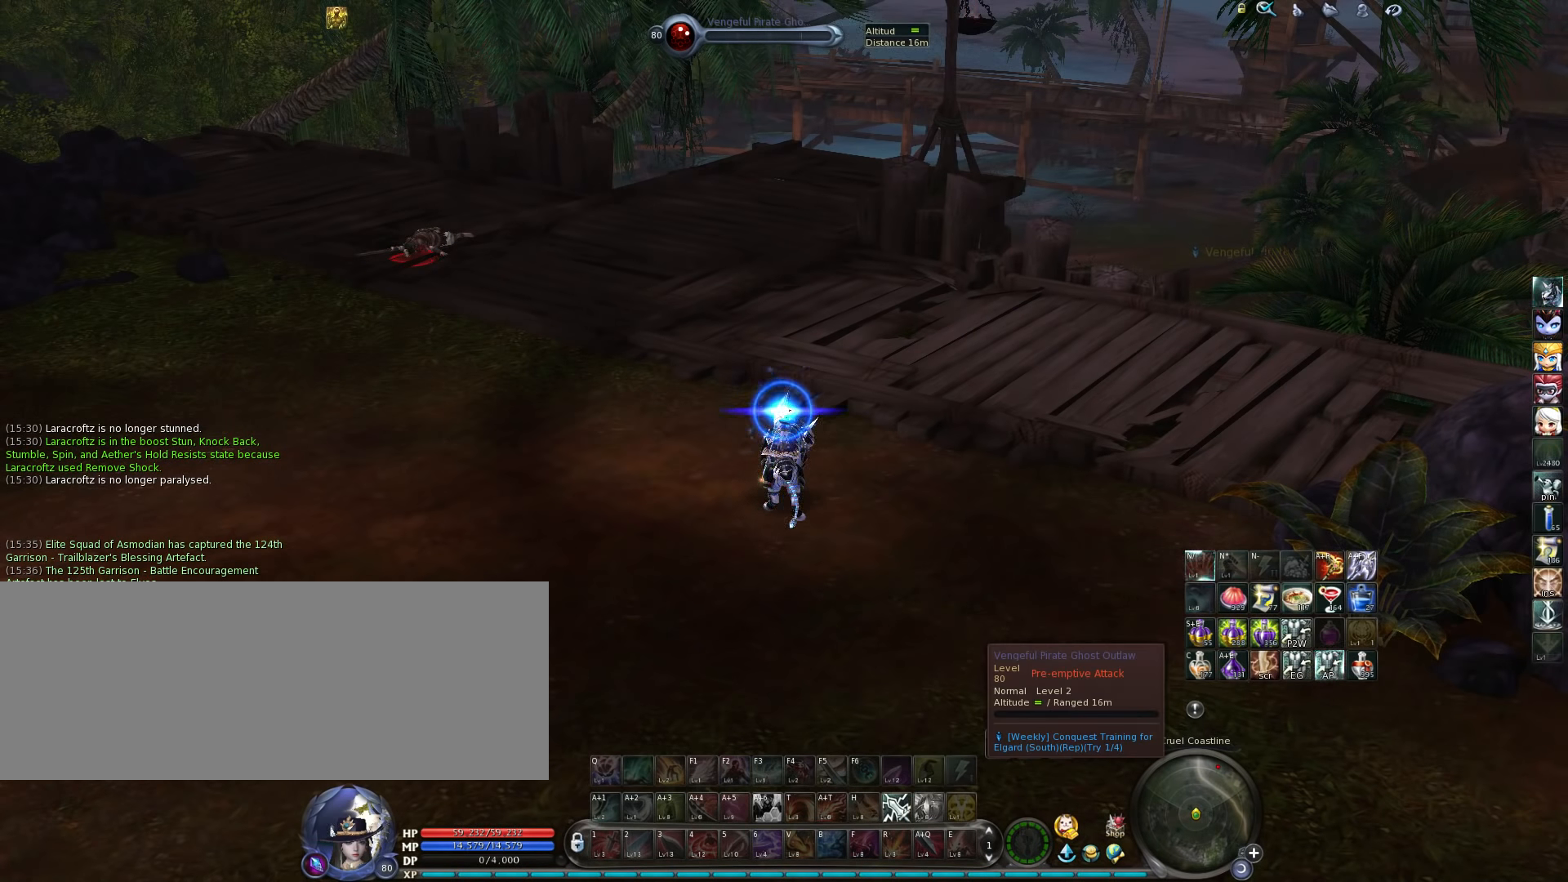
{"keys": [], "events": []}
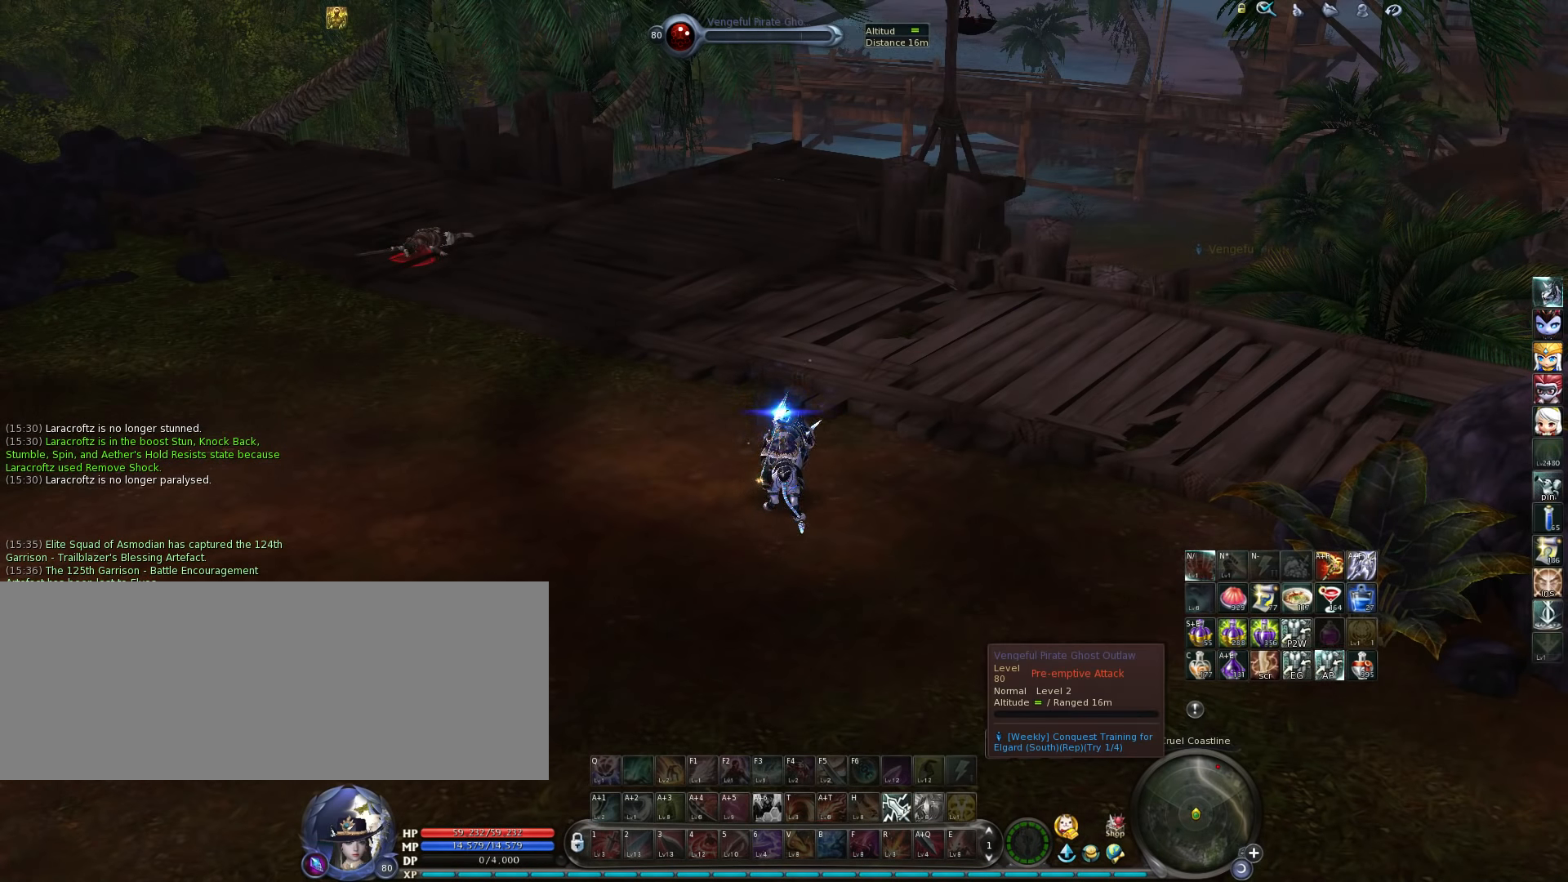
{"keys": [], "events": []}
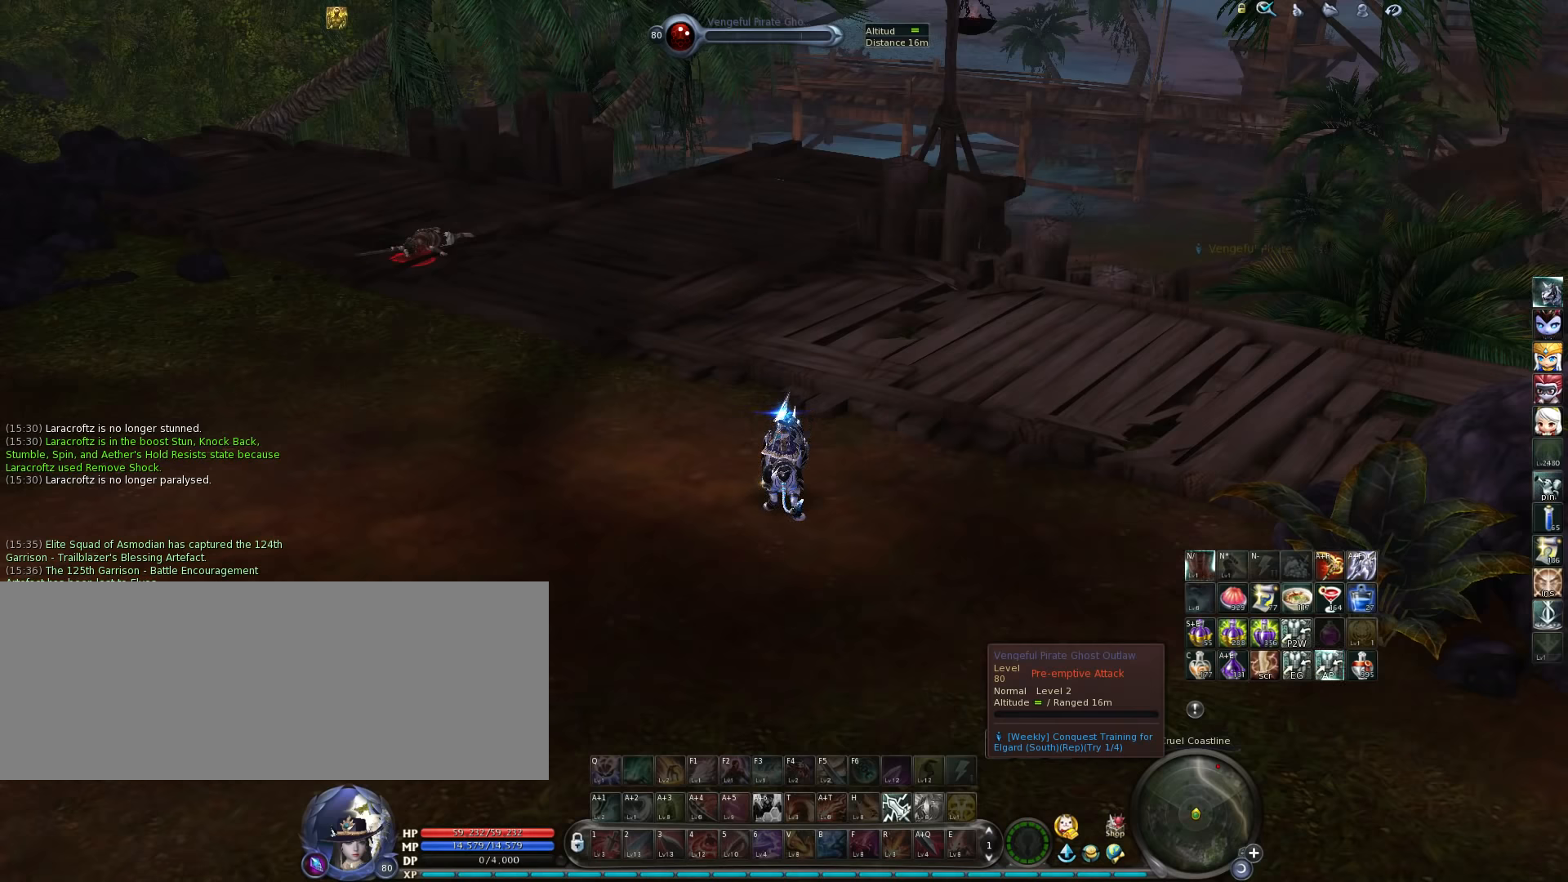
{"keys": ["w"], "events": [[384, "w", "down"]]}
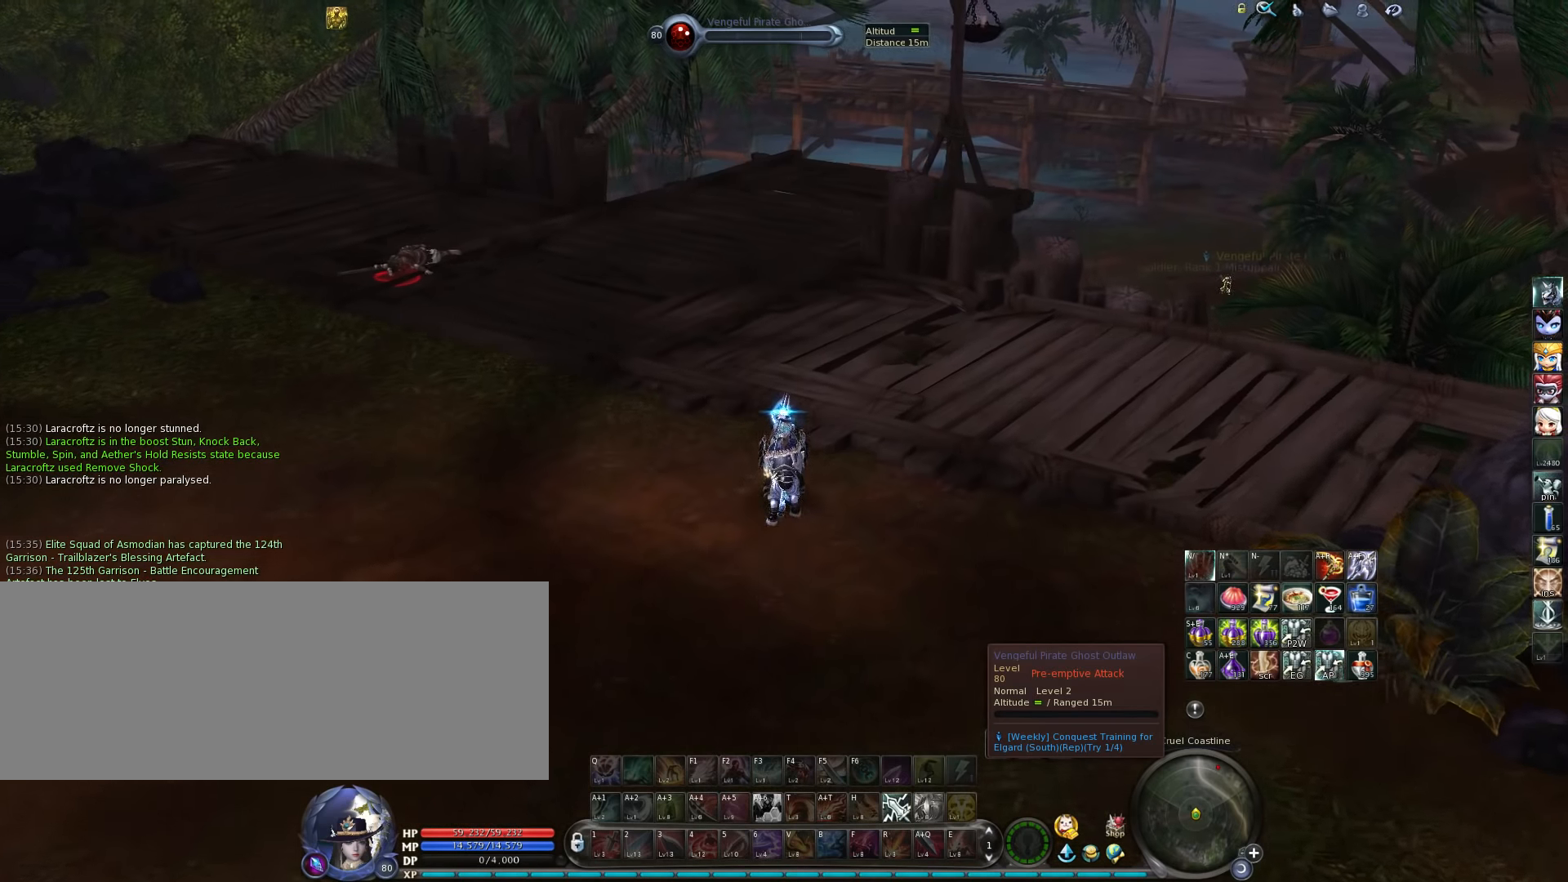
{"keys": ["w"], "events": []}
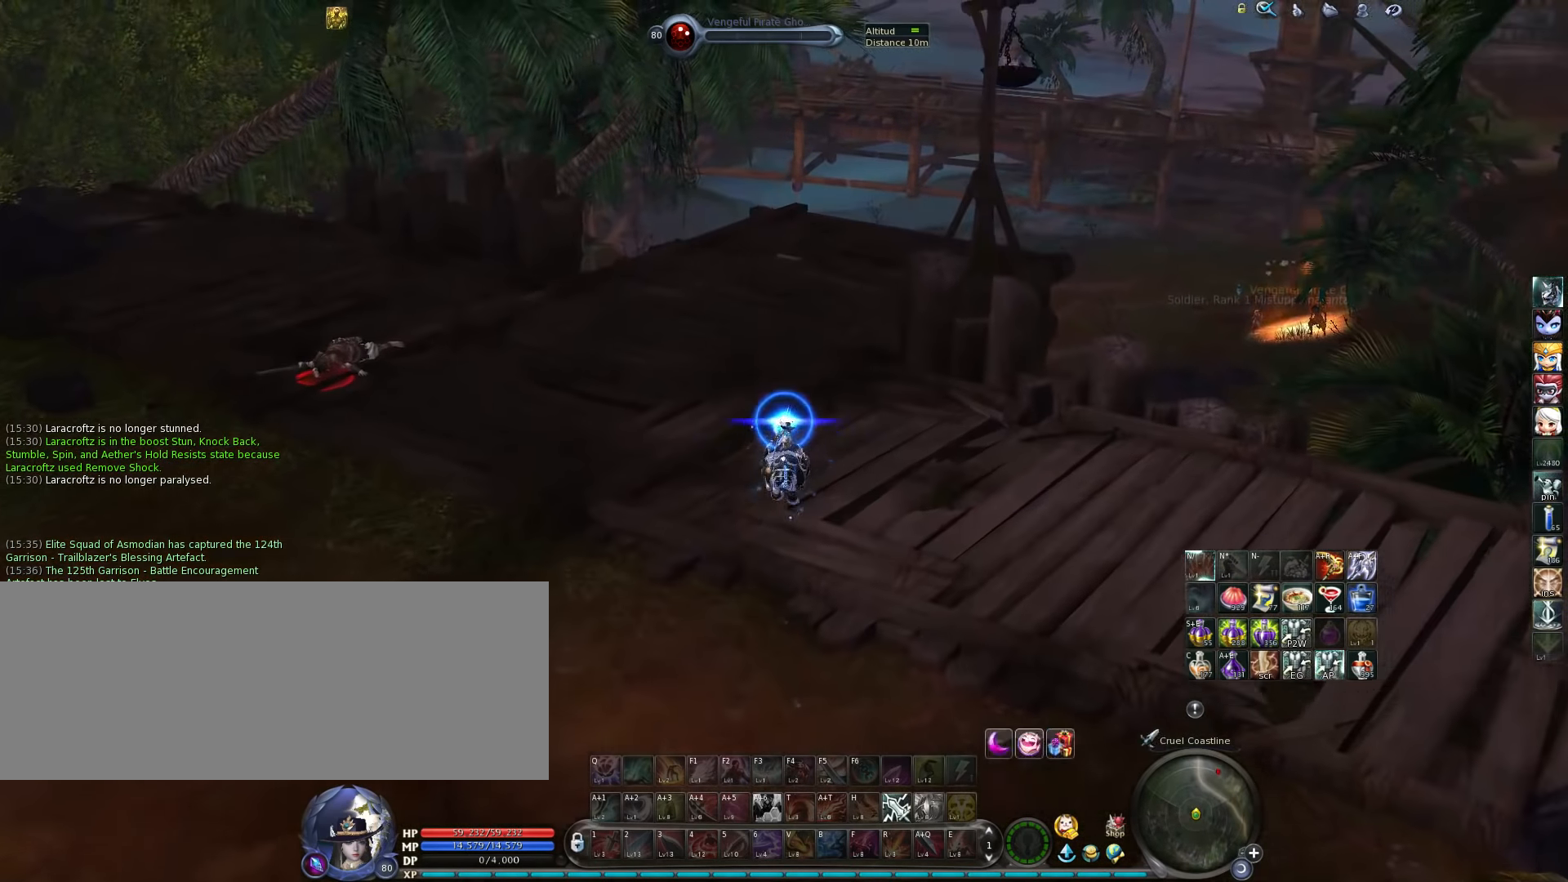
{"keys": [], "events": [[167, "w", "up"]]}
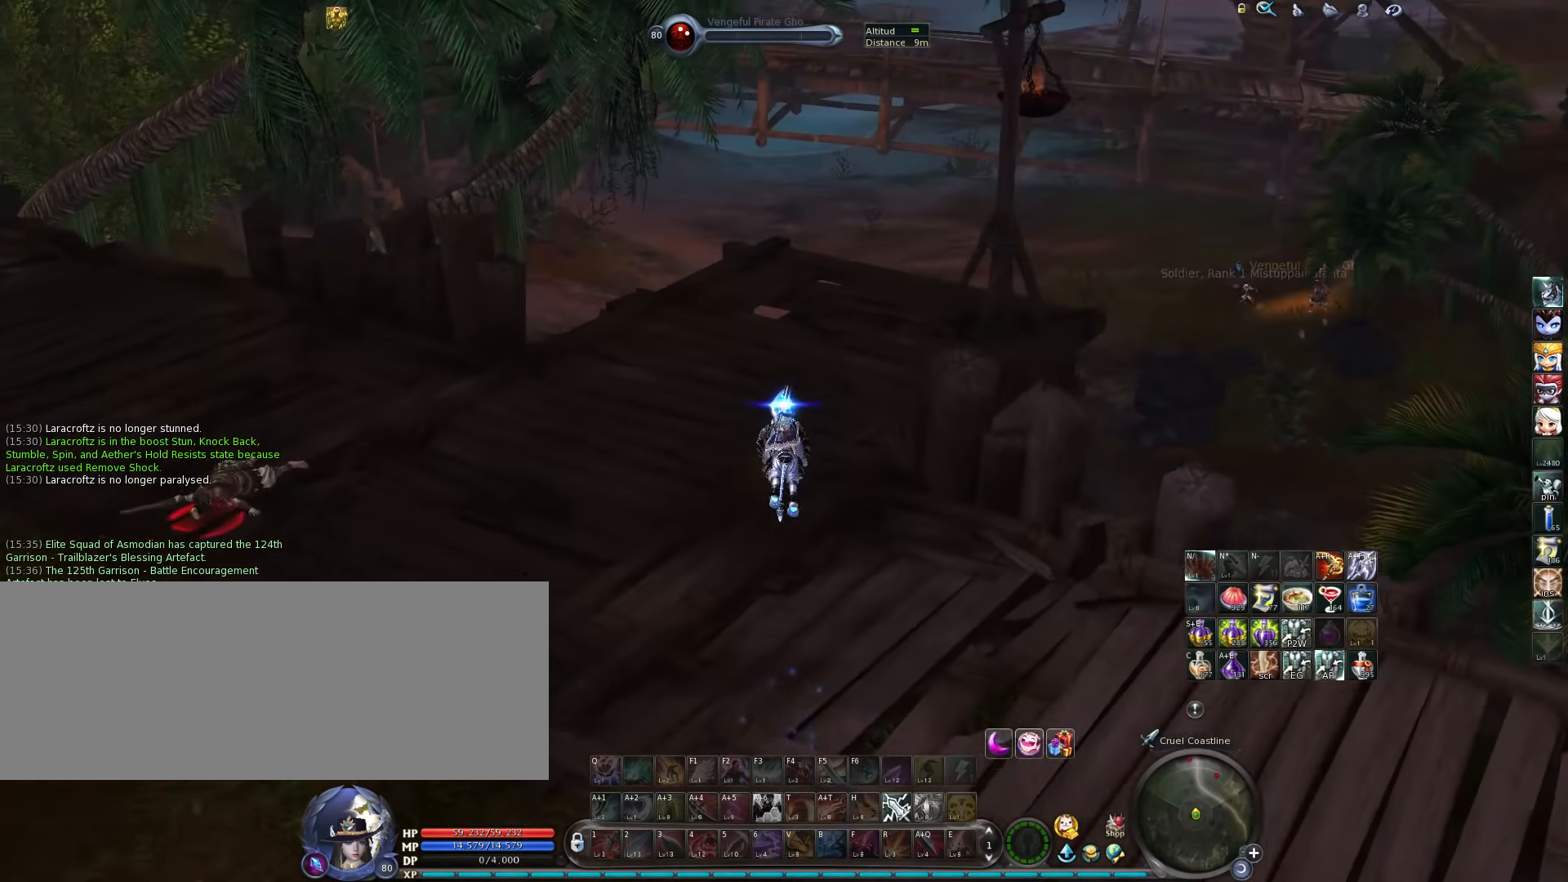
{"keys": [], "events": [[200, "escape", "down"], [300, "escape", "up"]]}
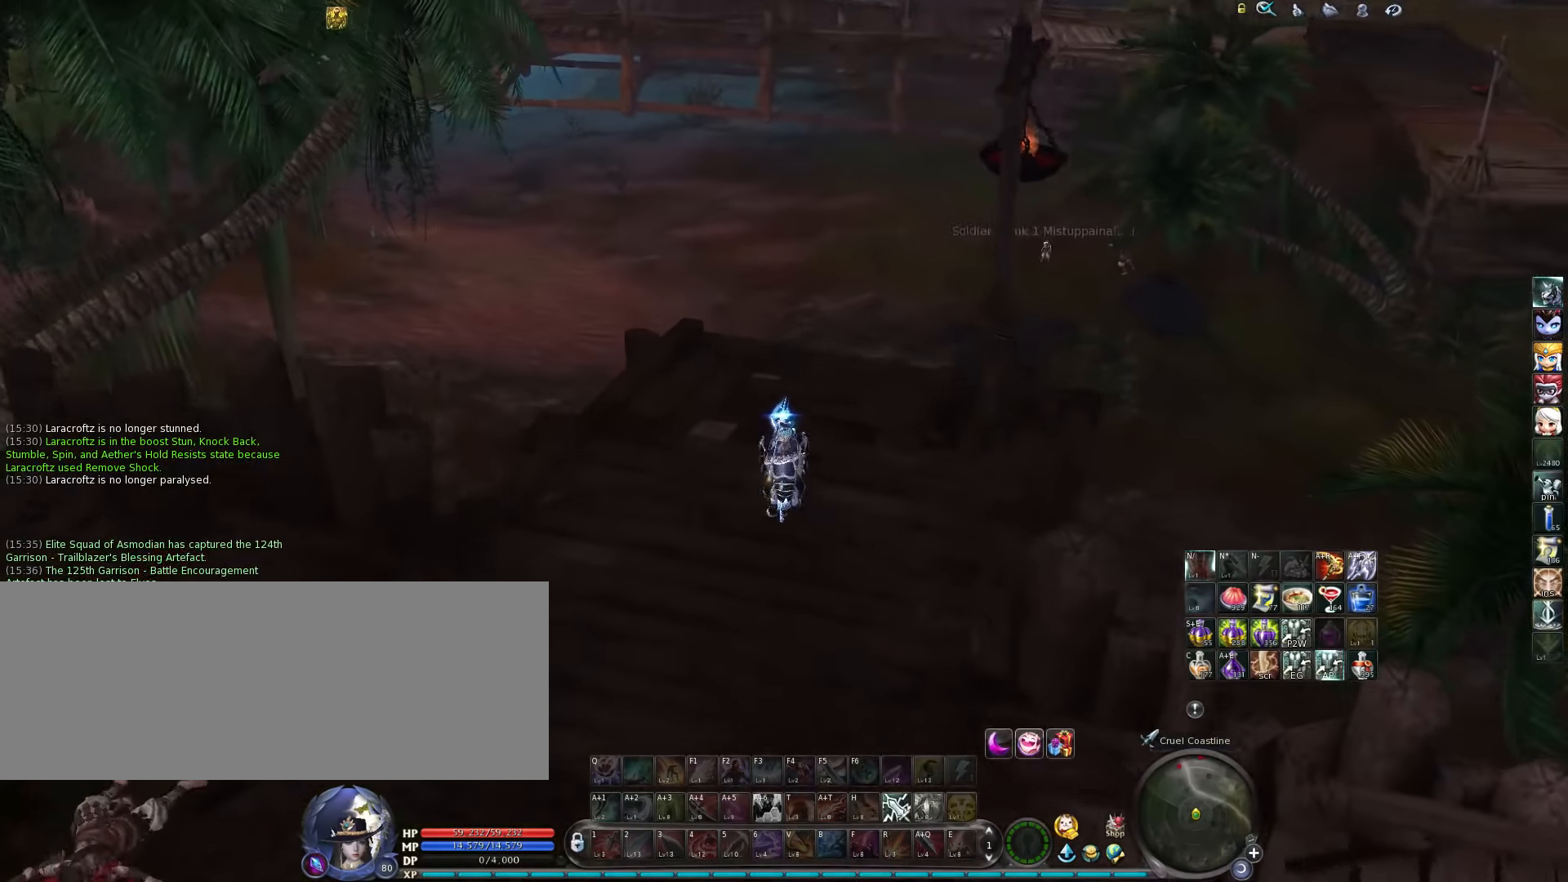
{"keys": ["space", "w"], "events": [[300, "w", "down"], [434, "space", "down"]]}
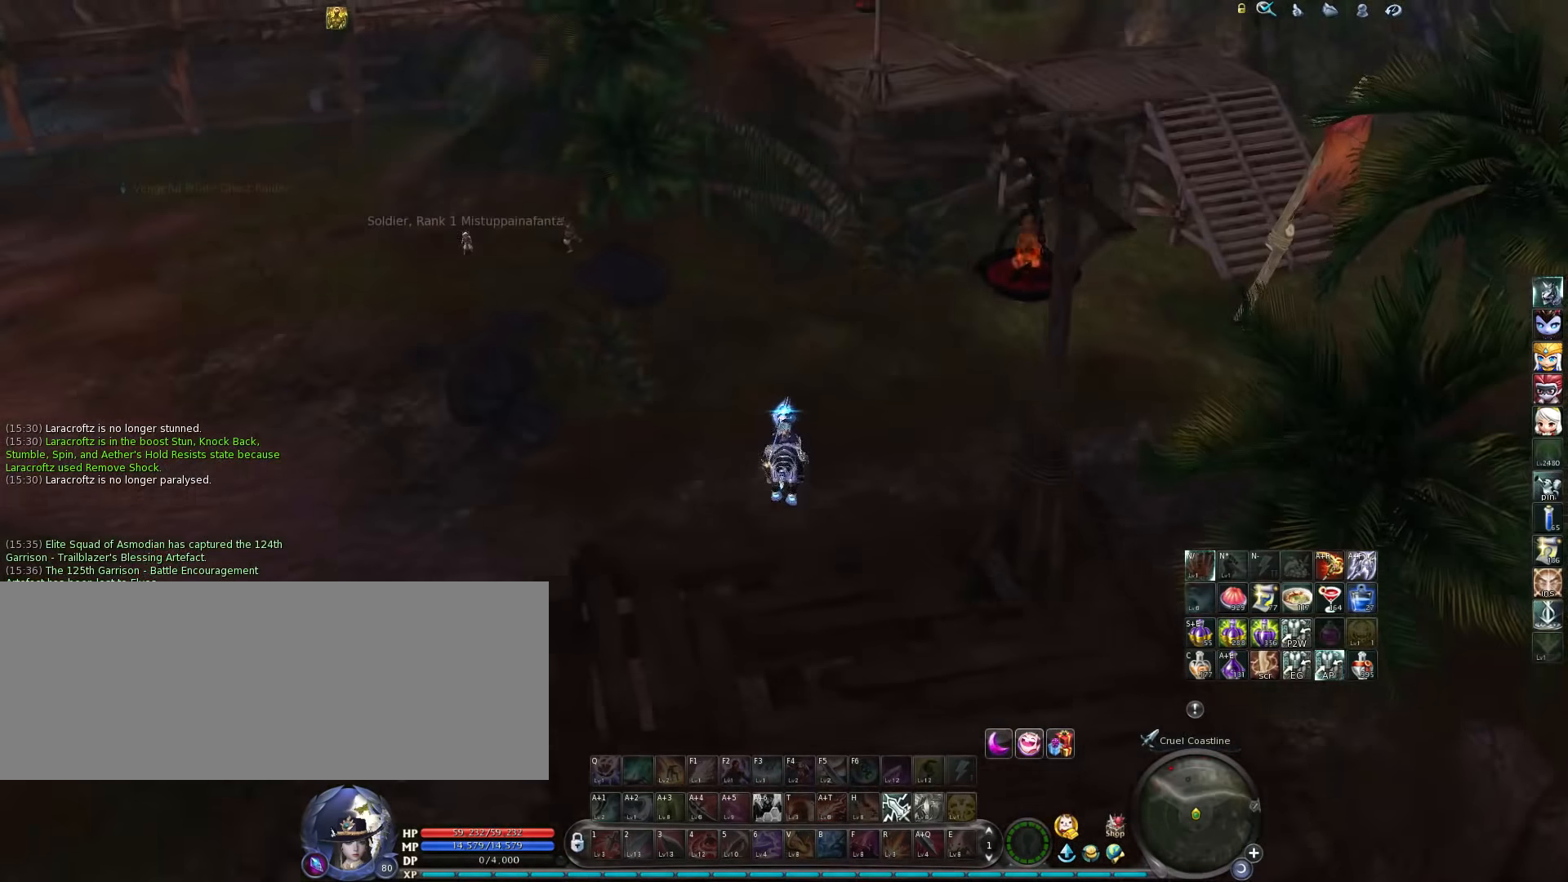
{"keys": ["w"], "events": [[50, "space", "up"]]}